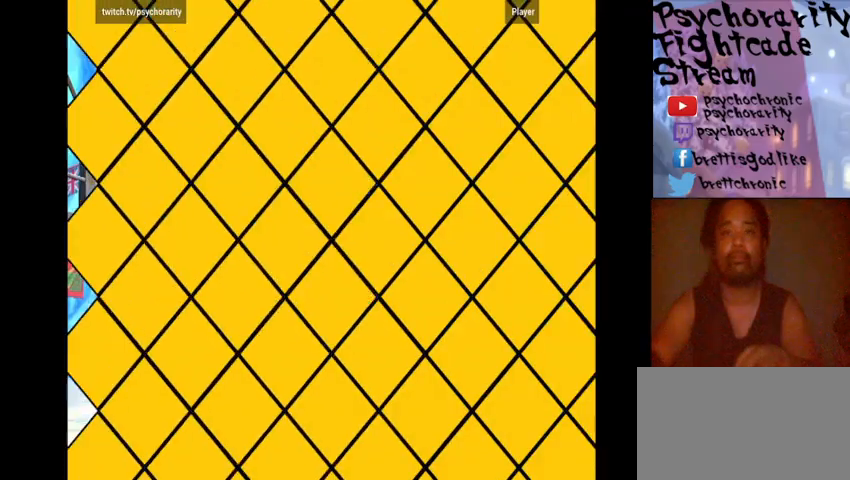
Gameplay with a controller (arcade stick); each line is a JSON object with the inputs held at the frame after it. "events" lists button and stick changes between this image and that frame as [ms after this image, input, new state], when the widget could be followed in between. Not read: L3 R3.
{"buttons": ["START"], "events": []}
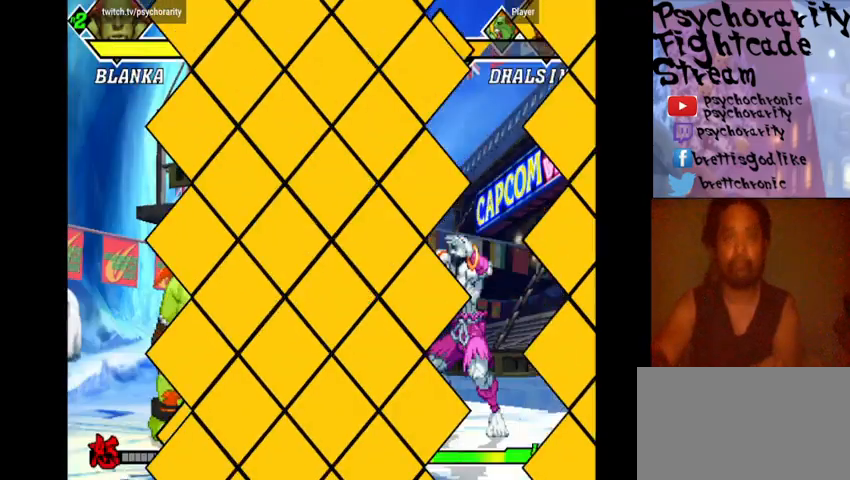
{"buttons": [], "events": [[300, "START", "up"]]}
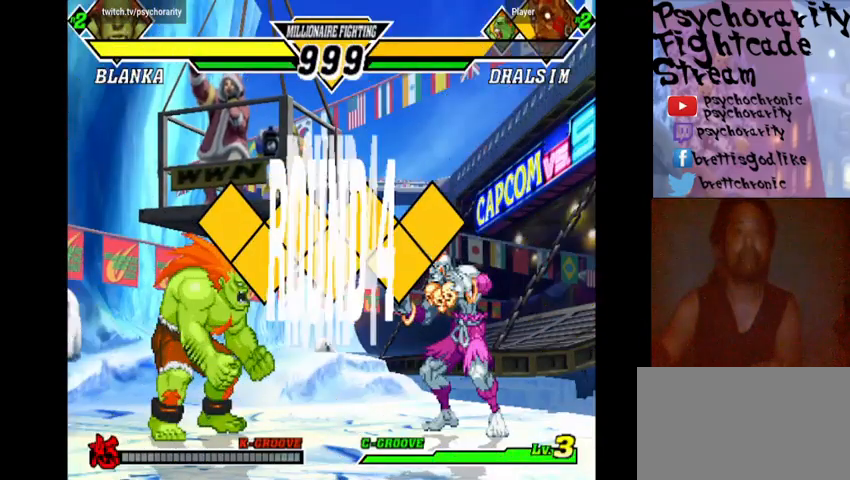
{"buttons": ["SQUARE", "TRIANGLE", "R1"], "events": [[133, "R1", "down"], [133, "SQUARE", "down"], [133, "TRIANGLE", "down"], [167, "R1", "up"], [167, "SQUARE", "up"], [167, "TRIANGLE", "up"], [300, "R1", "down"], [300, "SQUARE", "down"], [300, "TRIANGLE", "down"], [367, "R1", "up"], [367, "SQUARE", "up"], [367, "TRIANGLE", "up"], [433, "R1", "down"], [433, "SQUARE", "down"], [433, "TRIANGLE", "down"]]}
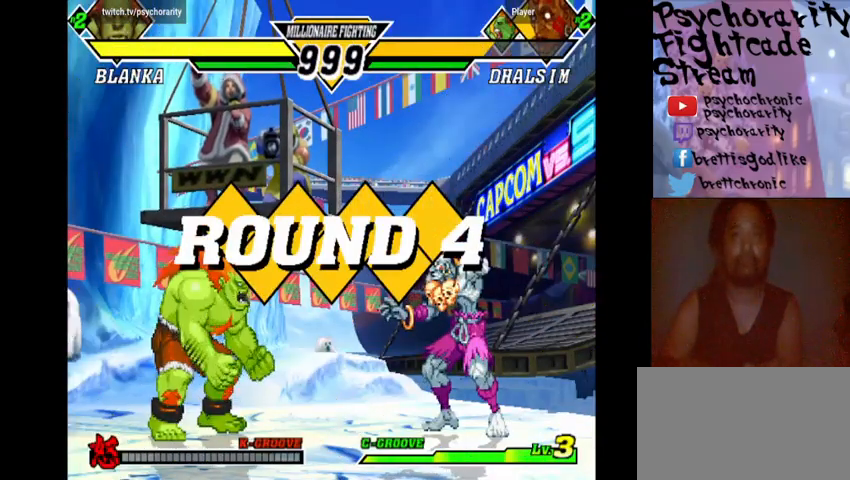
{"buttons": [], "events": [[33, "R1", "up"], [33, "SQUARE", "up"], [33, "TRIANGLE", "up"], [67, "R1", "down"], [67, "SQUARE", "down"], [67, "TRIANGLE", "down"], [167, "R1", "up"], [167, "SQUARE", "up"], [167, "TRIANGLE", "up"], [233, "R1", "down"], [233, "SQUARE", "down"], [233, "TRIANGLE", "down"], [300, "R1", "up"], [300, "SQUARE", "up"], [300, "TRIANGLE", "up"]]}
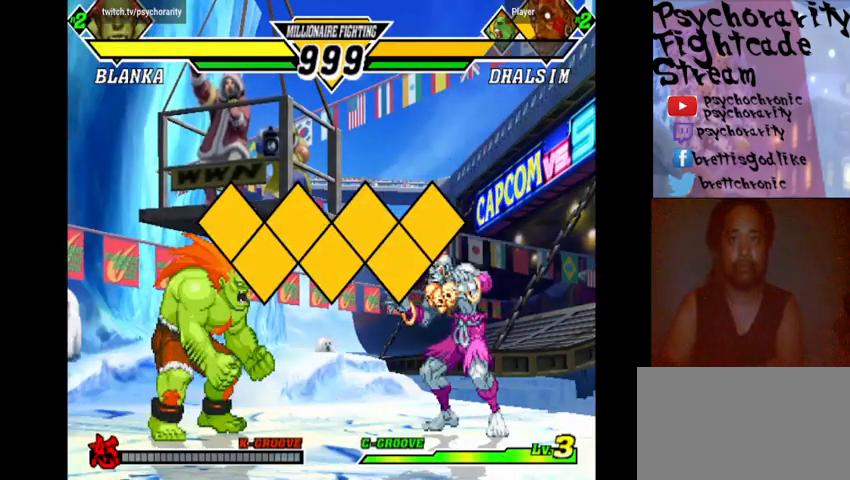
{"buttons": [], "events": []}
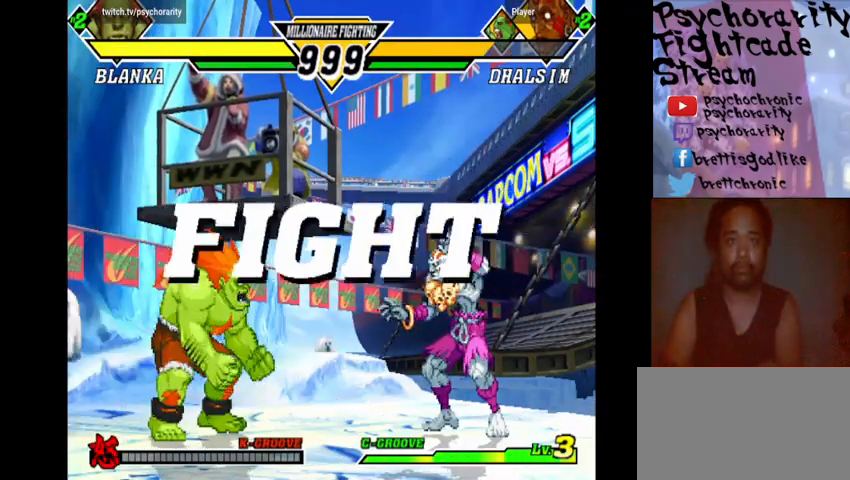
{"buttons": [], "events": []}
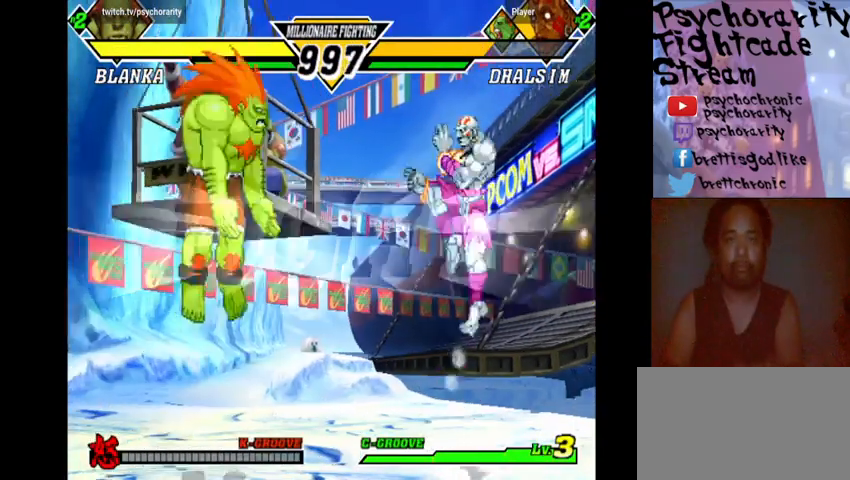
{"buttons": ["R1"], "events": [[500, "R1", "down"]]}
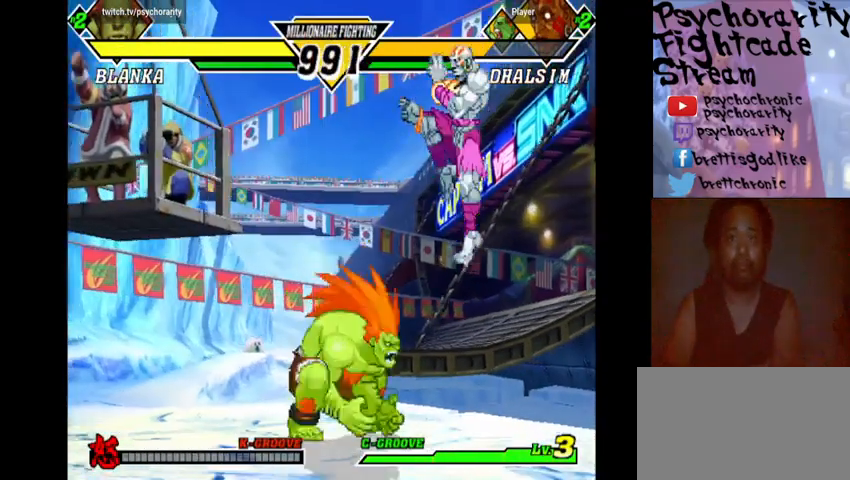
{"buttons": [], "events": [[100, "R1", "up"], [167, "R1", "down"], [233, "R1", "up"]]}
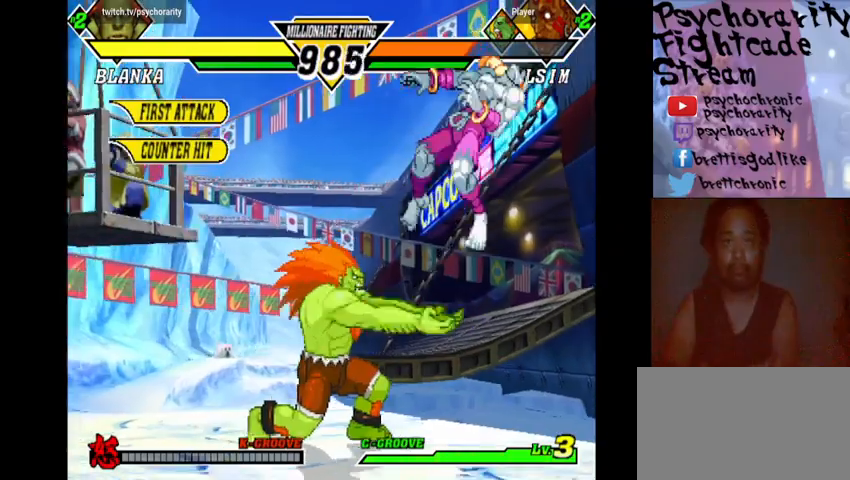
{"buttons": [], "events": []}
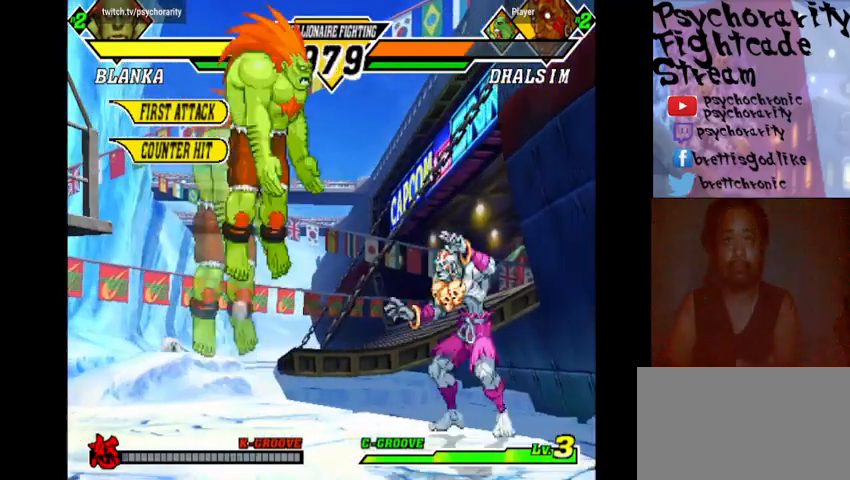
{"buttons": [], "events": [[233, "R1", "down"], [300, "R1", "up"], [467, "R1", "down"], [500, "R1", "up"]]}
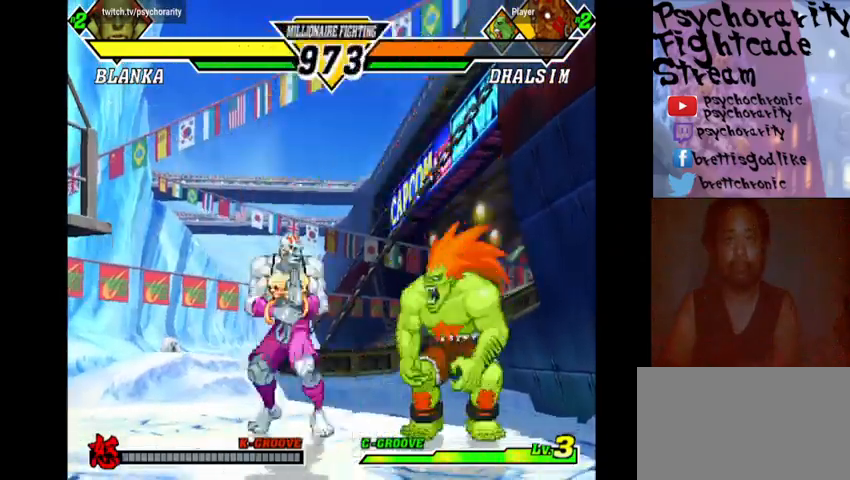
{"buttons": [], "events": [[67, "R1", "down"], [133, "R1", "up"], [167, "R1", "down"], [233, "R1", "up"]]}
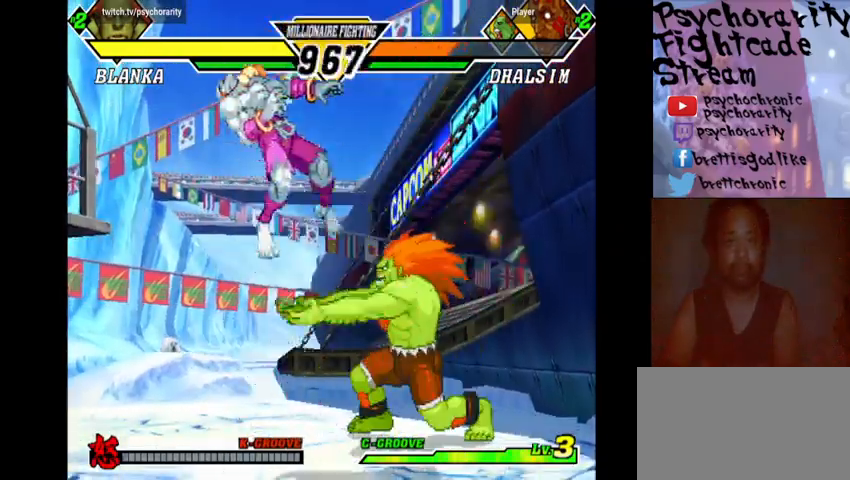
{"buttons": [], "events": []}
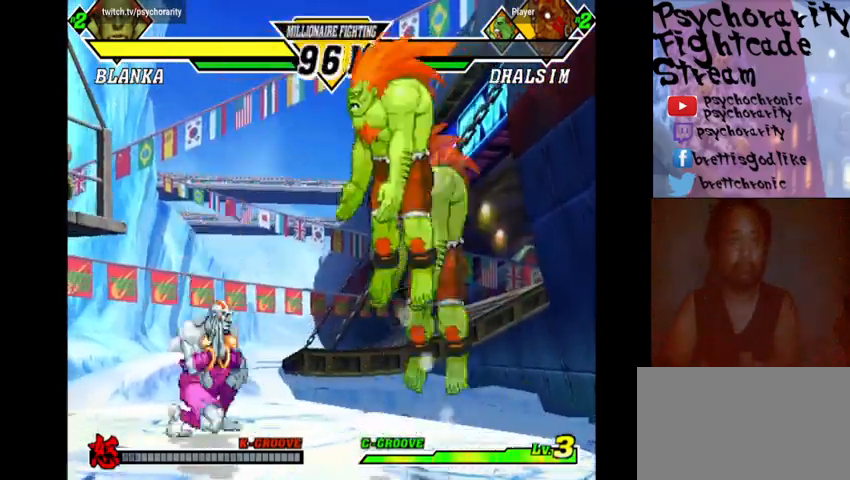
{"buttons": ["R2"], "events": [[233, "R2", "down"], [300, "R2", "up"], [367, "R2", "down"], [433, "R2", "up"], [467, "R2", "down"]]}
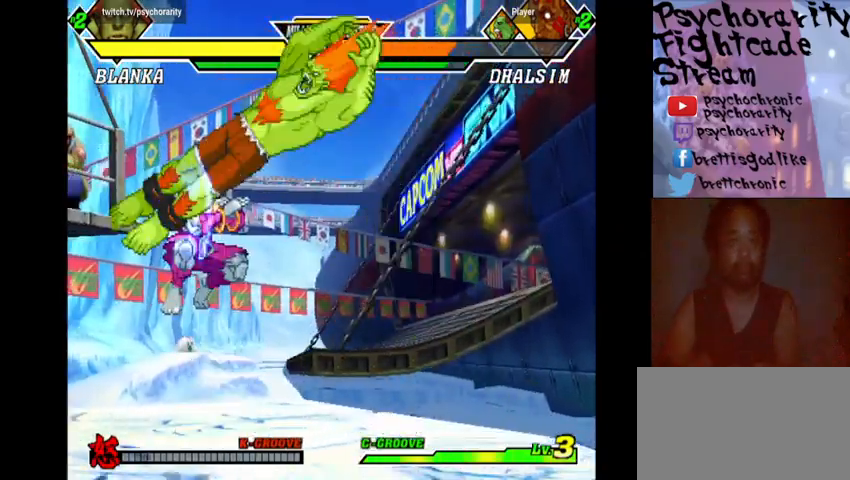
{"buttons": ["R2"], "events": [[167, "R2", "up"], [233, "R2", "down"], [300, "R2", "up"], [333, "R2", "down"]]}
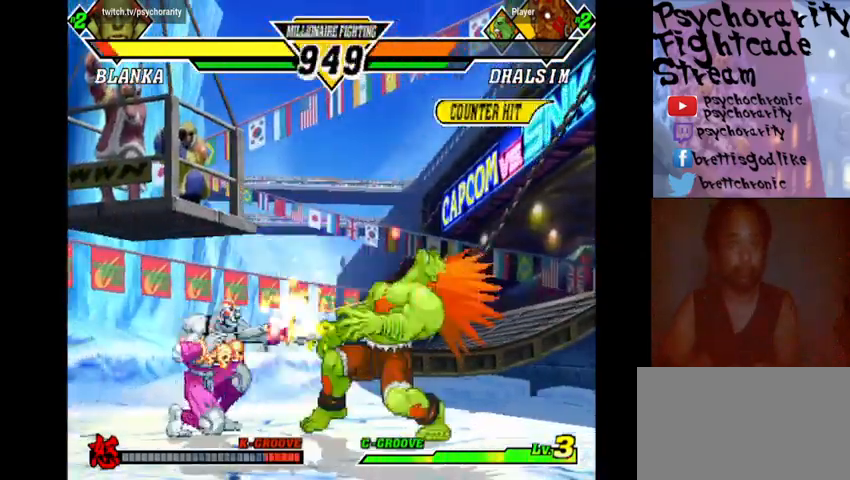
{"buttons": [], "events": [[33, "R2", "up"]]}